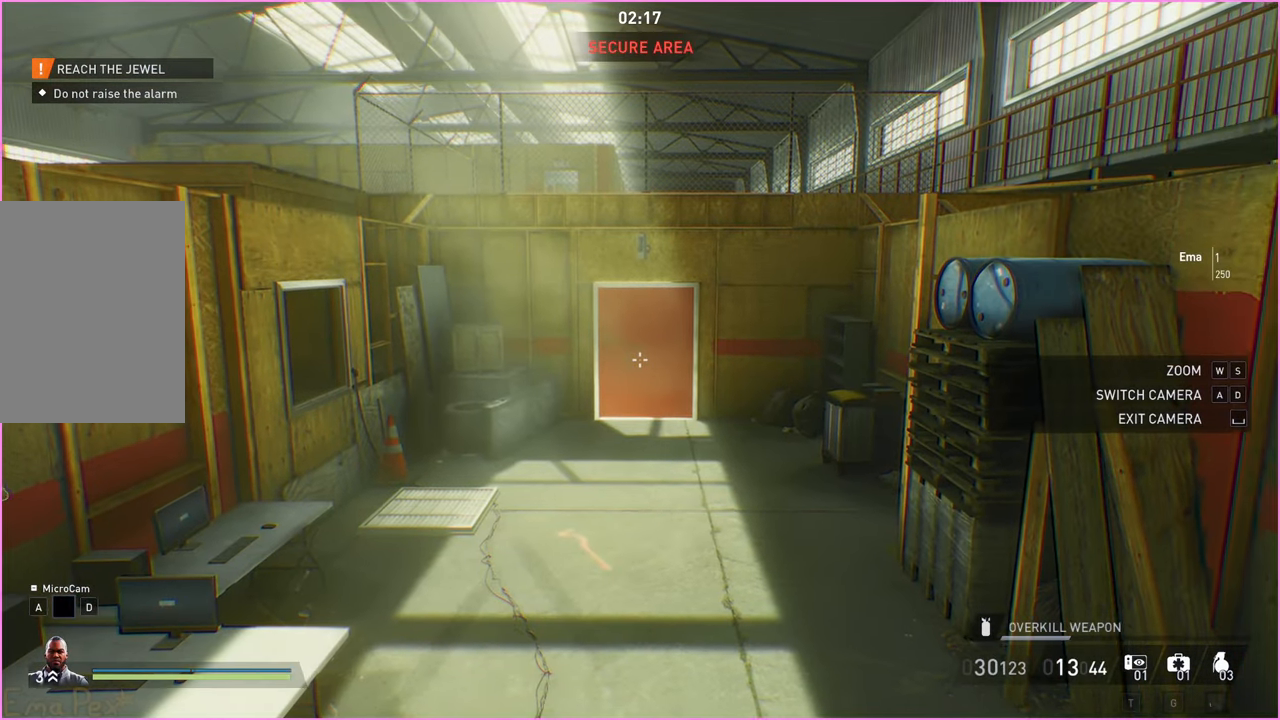
Gameplay with keyboard and mouse; each line is a JSON object with the keys and mouse buttons held at the frame after it. "events" lists presses ("down") and releases ("up") of "1", "2", "3", "4", "5", "a", "alt", "b", "c", "ctrl", "d", "down", "e", "escape", "f", "g", "left", "q", "r", "right", "s", "shift", "space", "t", "tab", "up", "v", "w", "x", "z", "mouse_left", "mouse_right" and "mouse_mb4" between this image and that frame as [ms after this image, input, new state], when the widget could be followed in between. "mouse_left", "mouse_right", "mouse_mb4" = the "left", "right", "mb4" buttons of the "mouse" list. No other keys are recorded. Mouse movement is not recorded.
{"keys": ["w"], "mouse": [], "events": [[300, "space", "down"], [320, "w", "down"], [360, "space", "up"]]}
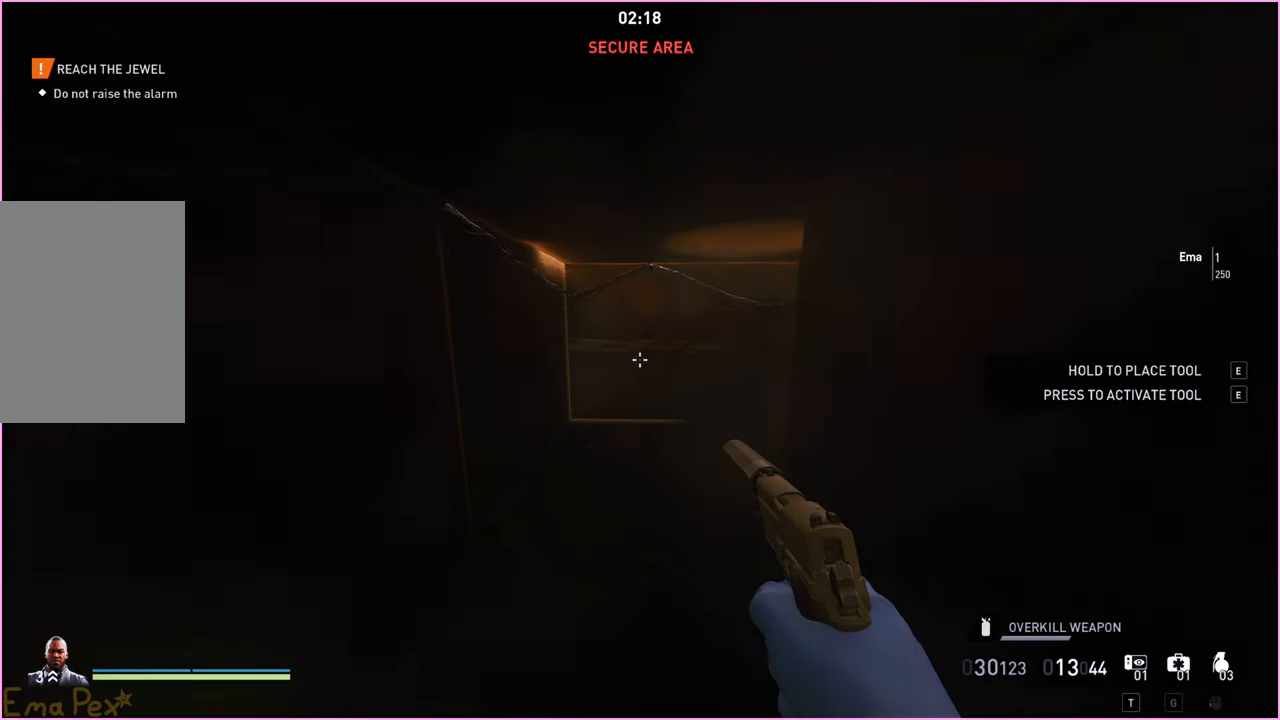
{"keys": ["a", "w"], "mouse": [], "events": [[380, "a", "down"]]}
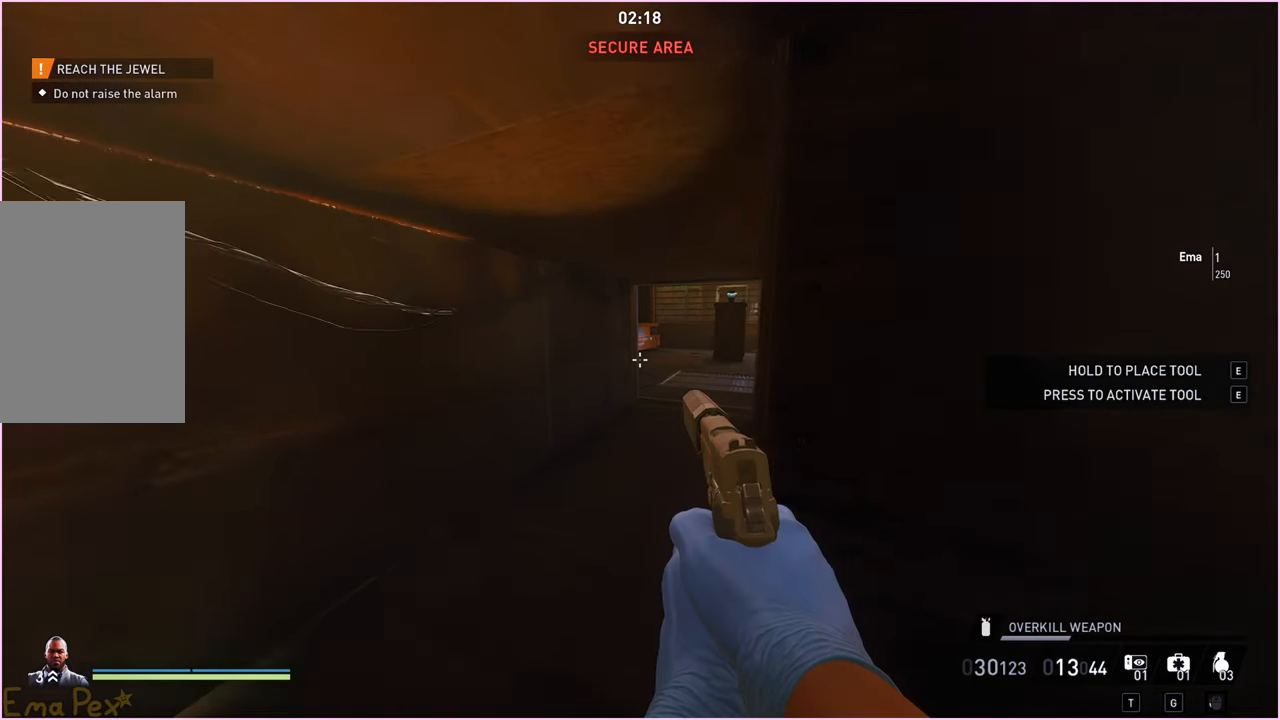
{"keys": ["w"], "mouse": [], "events": [[80, "a", "up"]]}
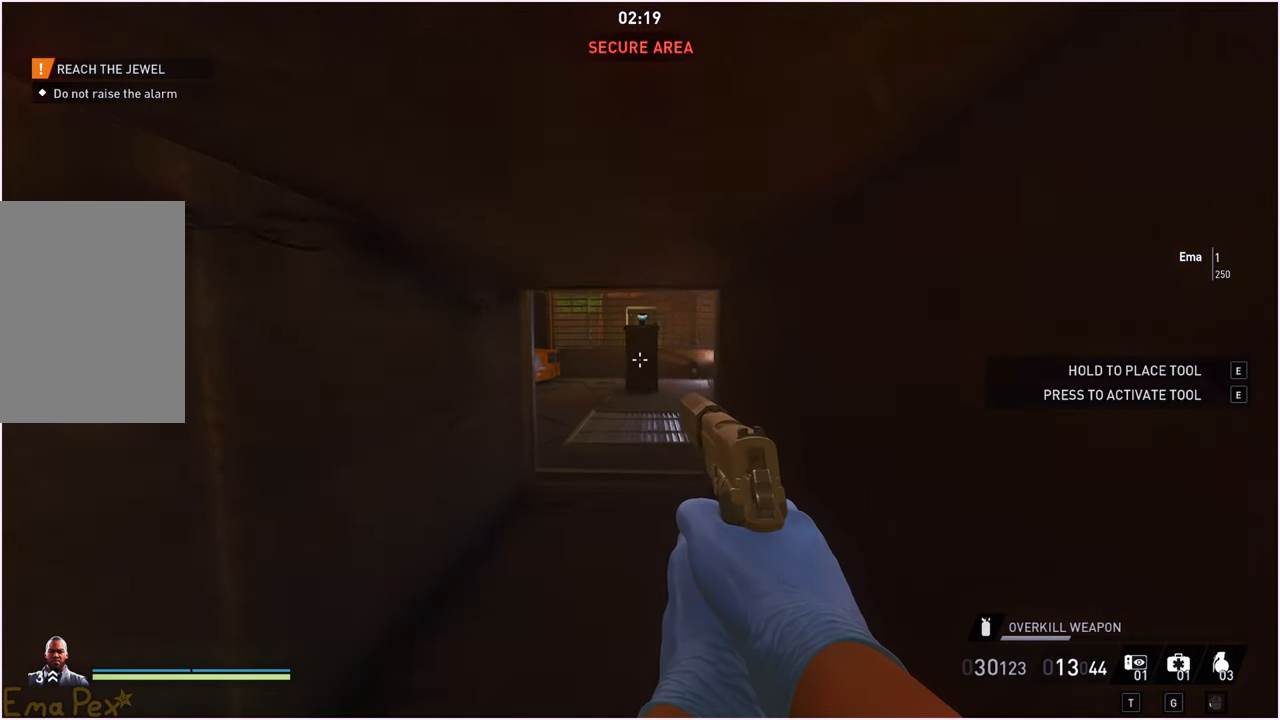
{"keys": ["w"], "mouse": [], "events": []}
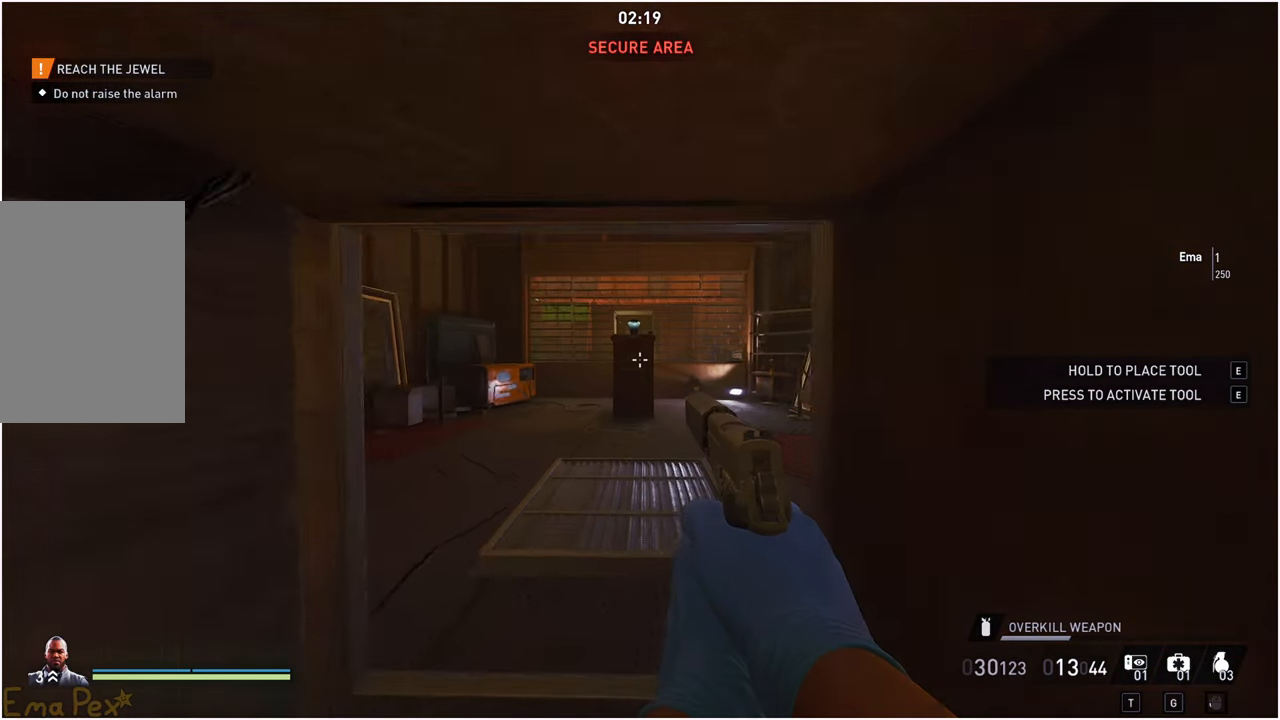
{"keys": ["w"], "mouse": [], "events": [[220, "q", "down"], [280, "q", "up"]]}
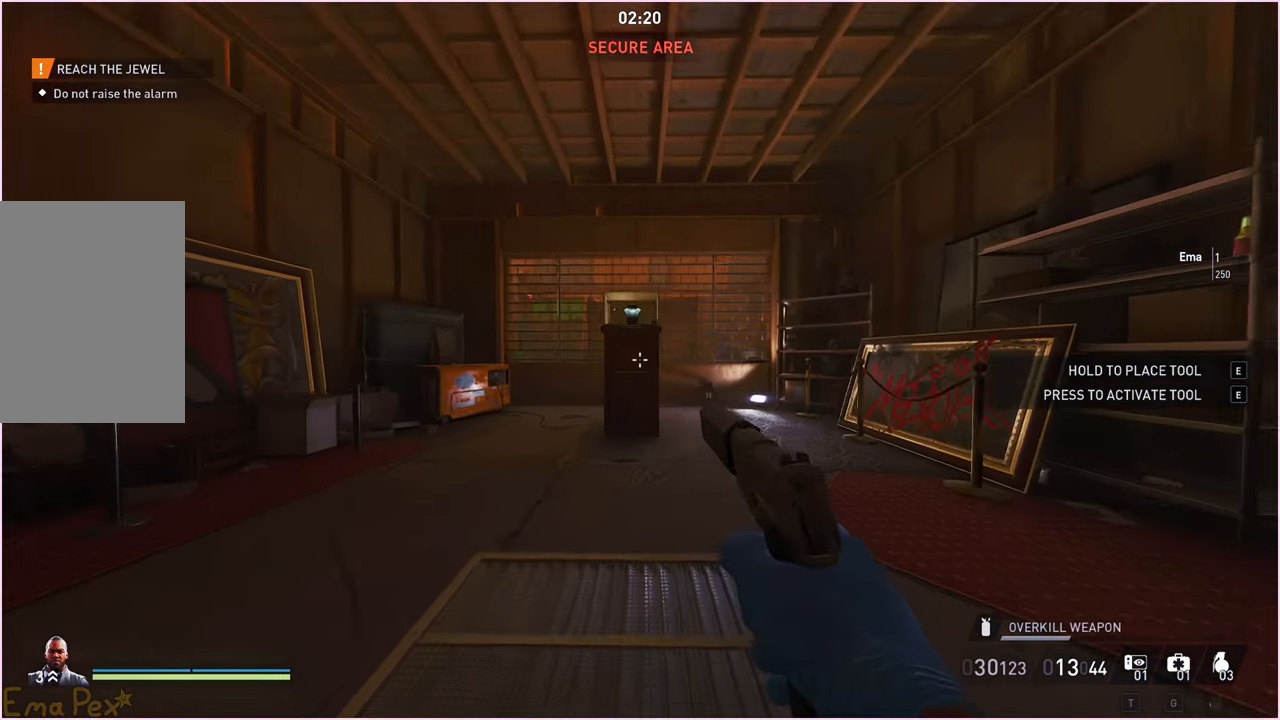
{"keys": ["w"], "mouse": [], "events": []}
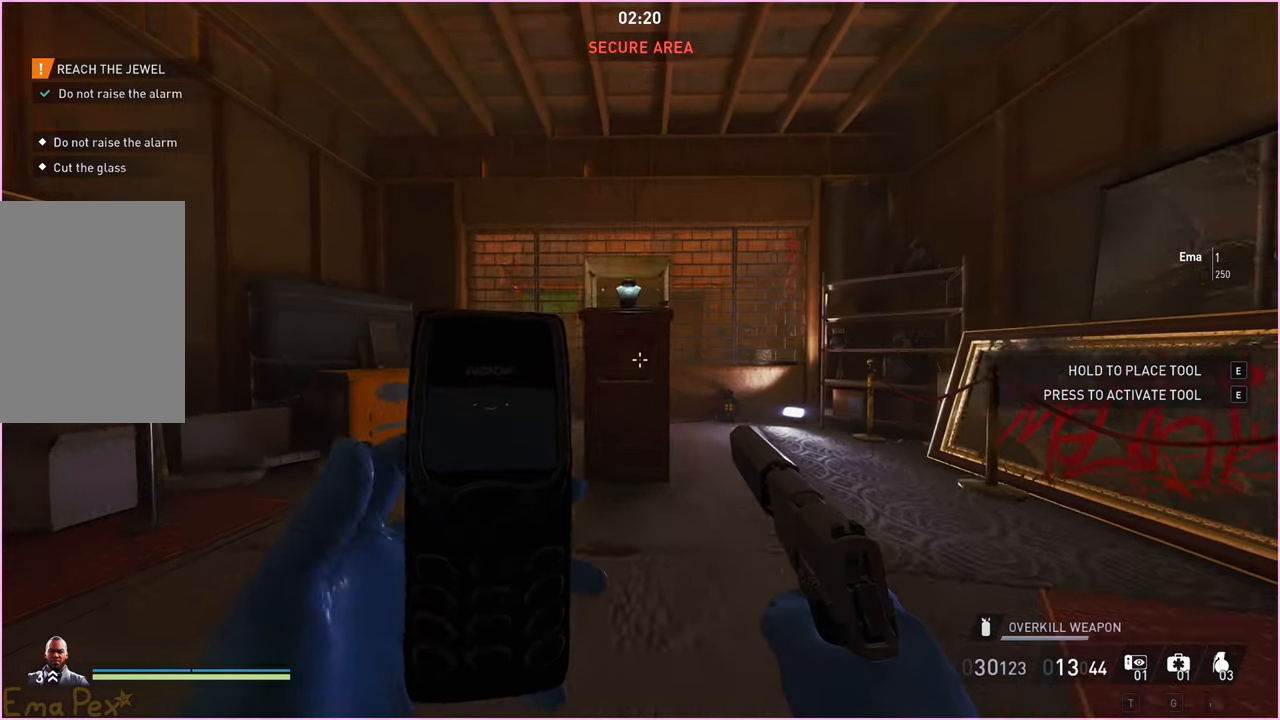
{"keys": [], "mouse": [], "events": [[220, "w", "up"]]}
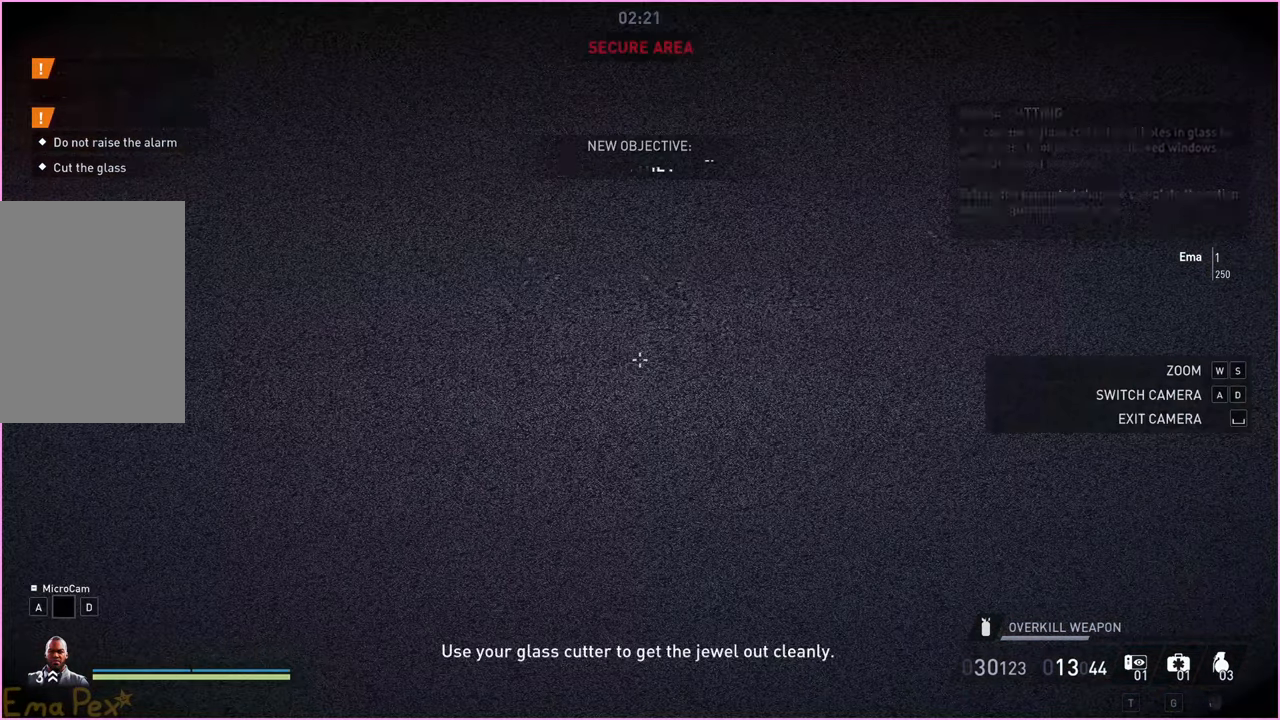
{"keys": [], "mouse": [], "events": []}
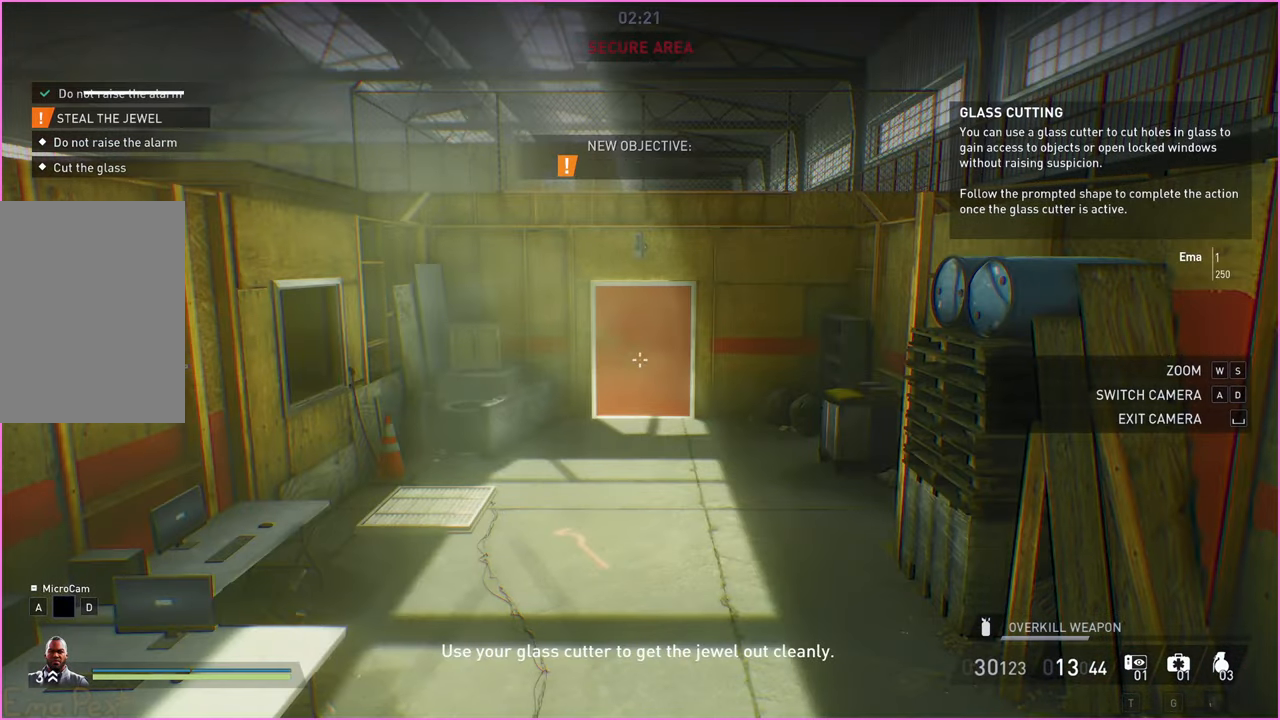
{"keys": ["ctrl", "w"], "mouse": [], "events": [[220, "space", "down"], [360, "space", "up"], [360, "w", "down"], [380, "ctrl", "down"]]}
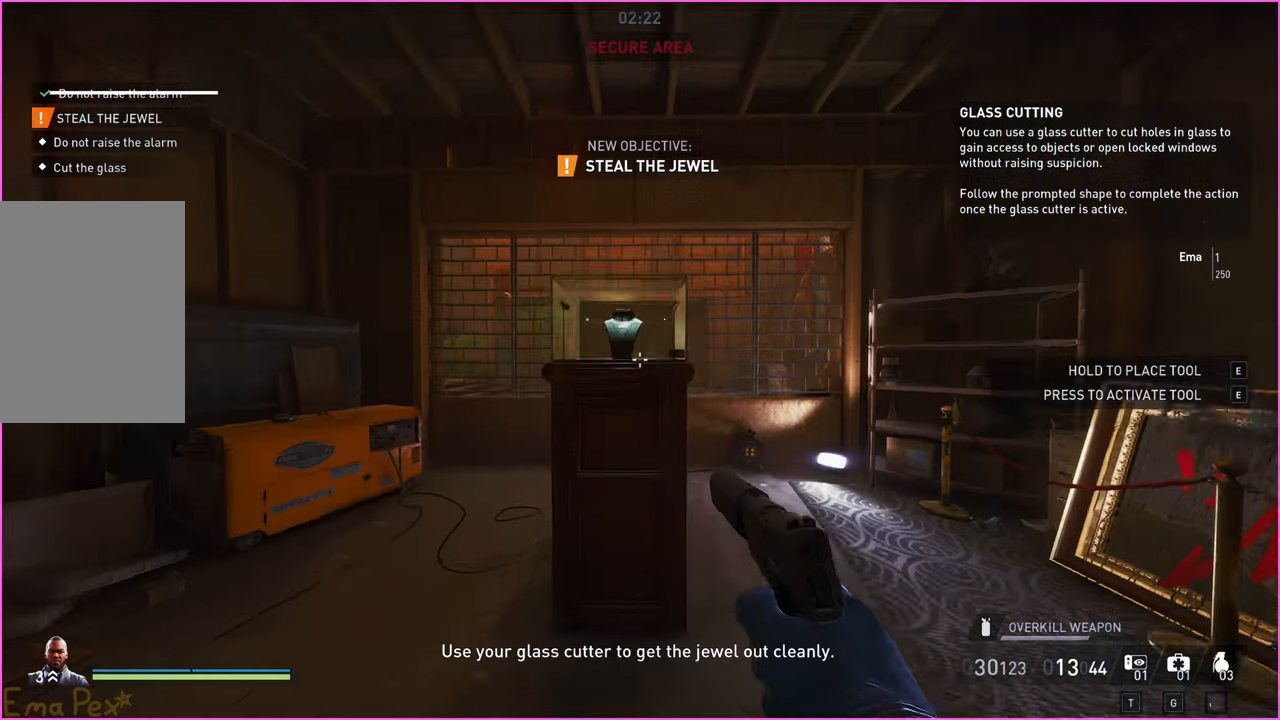
{"keys": [], "mouse": [], "events": [[20, "ctrl", "up"], [260, "w", "up"]]}
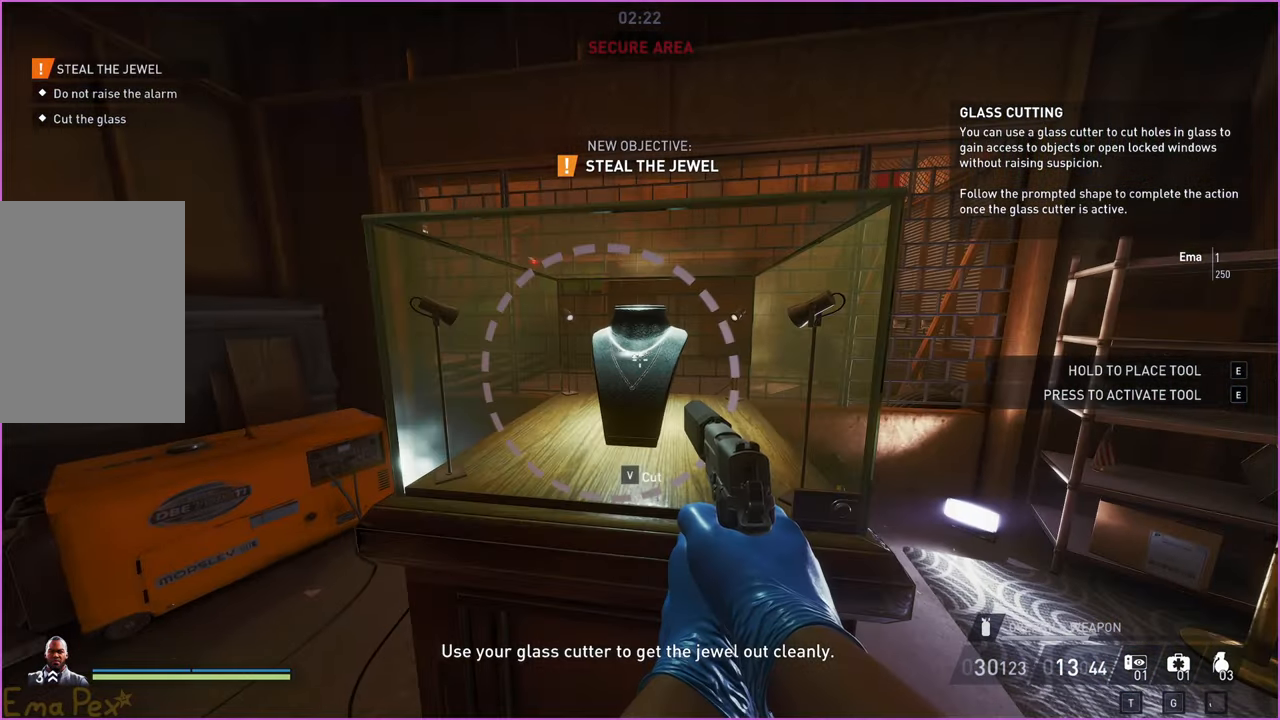
{"keys": [], "mouse": [], "events": [[20, "v", "down"], [100, "v", "up"]]}
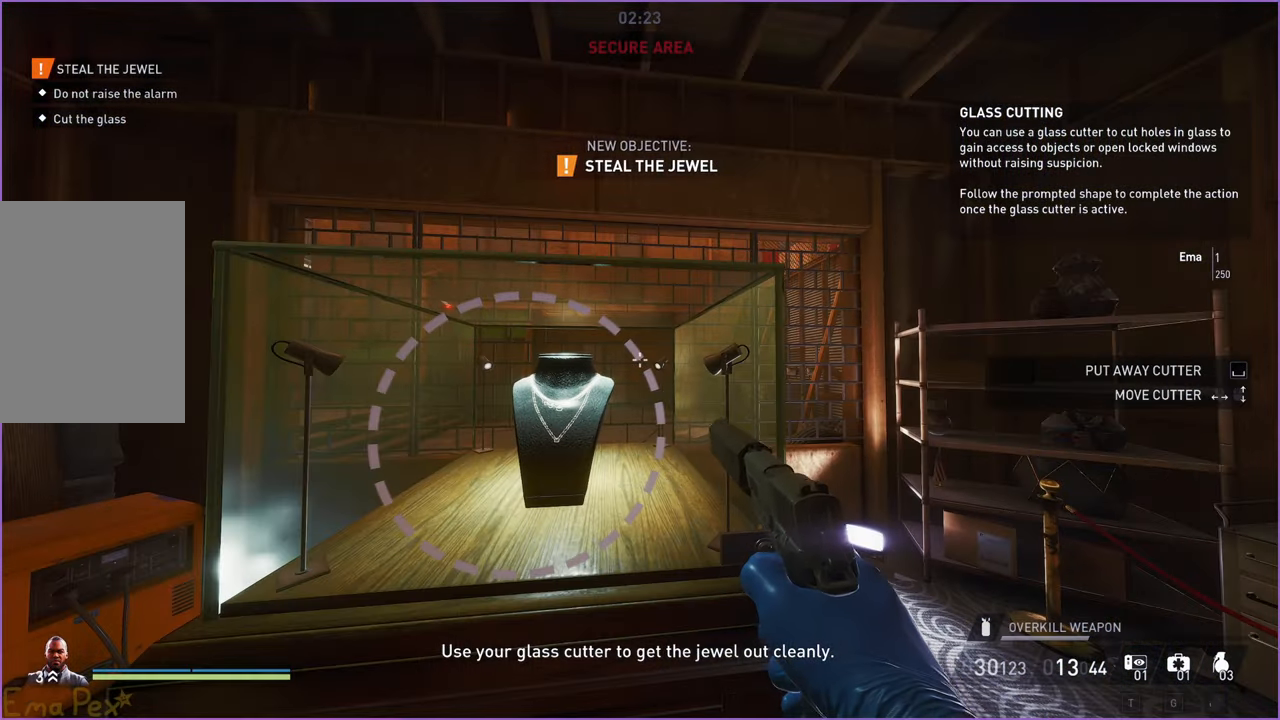
{"keys": [], "mouse": [], "events": []}
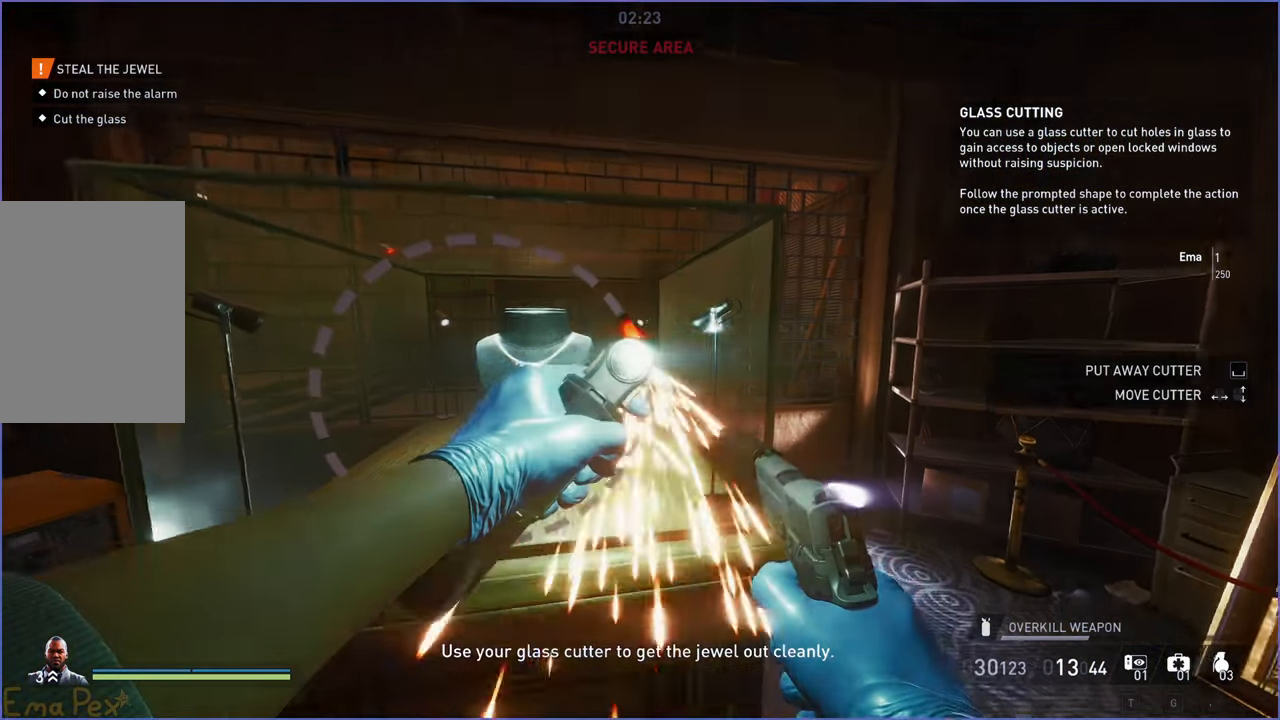
{"keys": [], "mouse": [], "events": []}
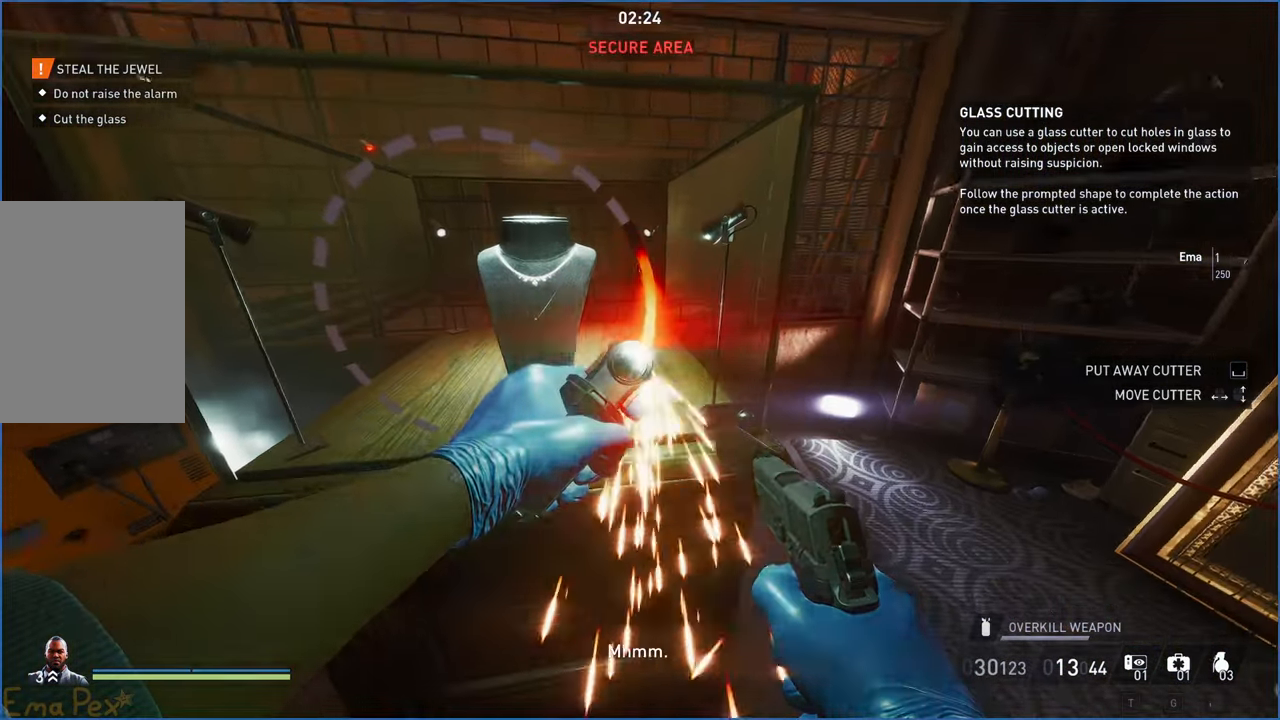
{"keys": [], "mouse": [], "events": []}
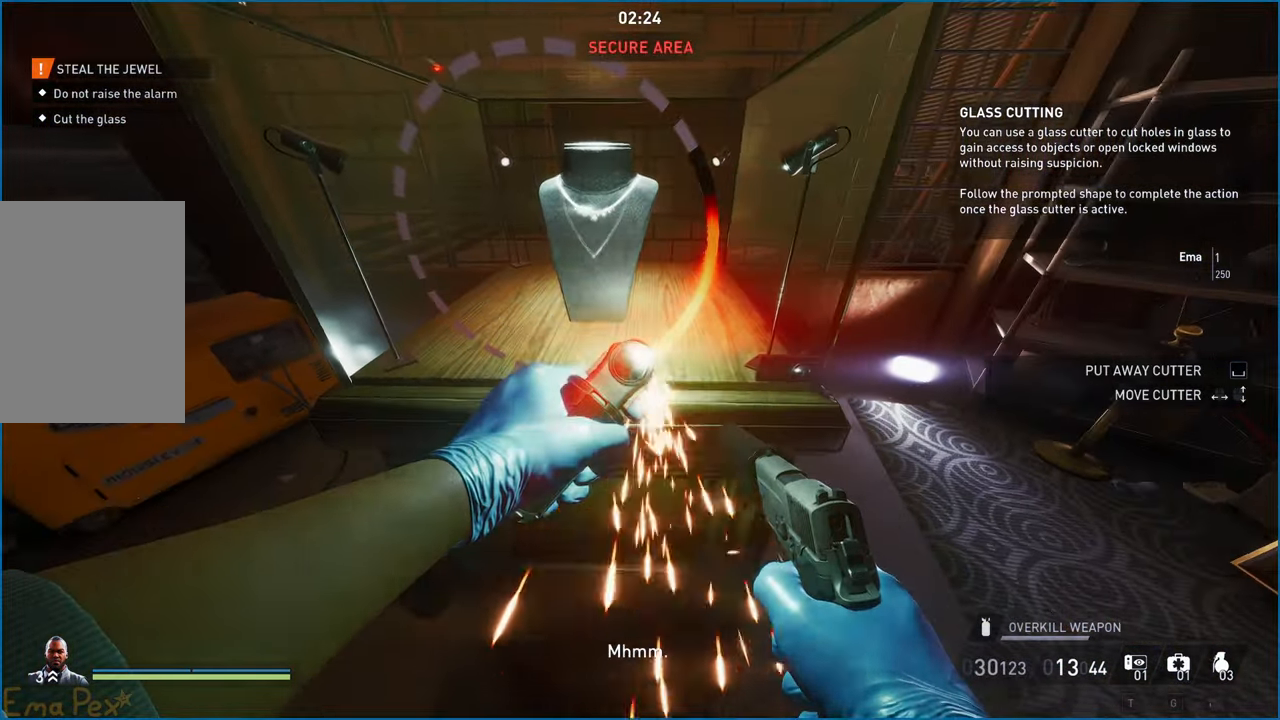
{"keys": [], "mouse": [], "events": []}
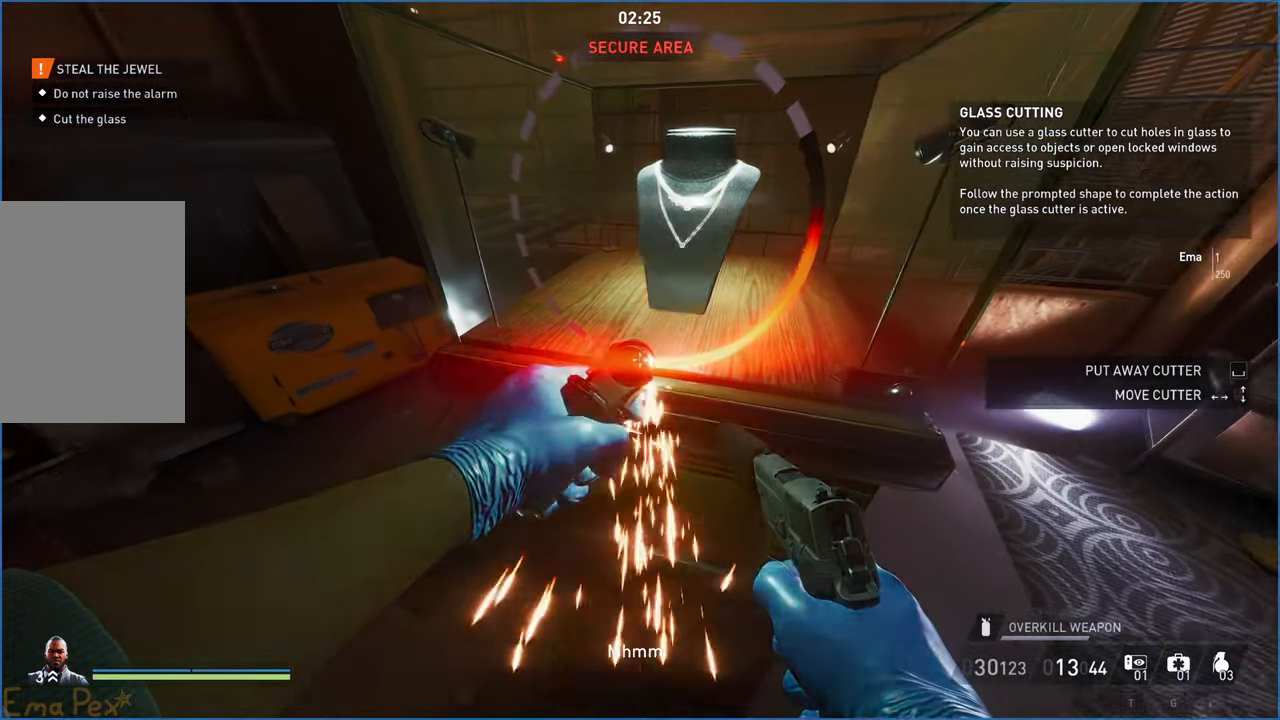
{"keys": [], "mouse": [], "events": []}
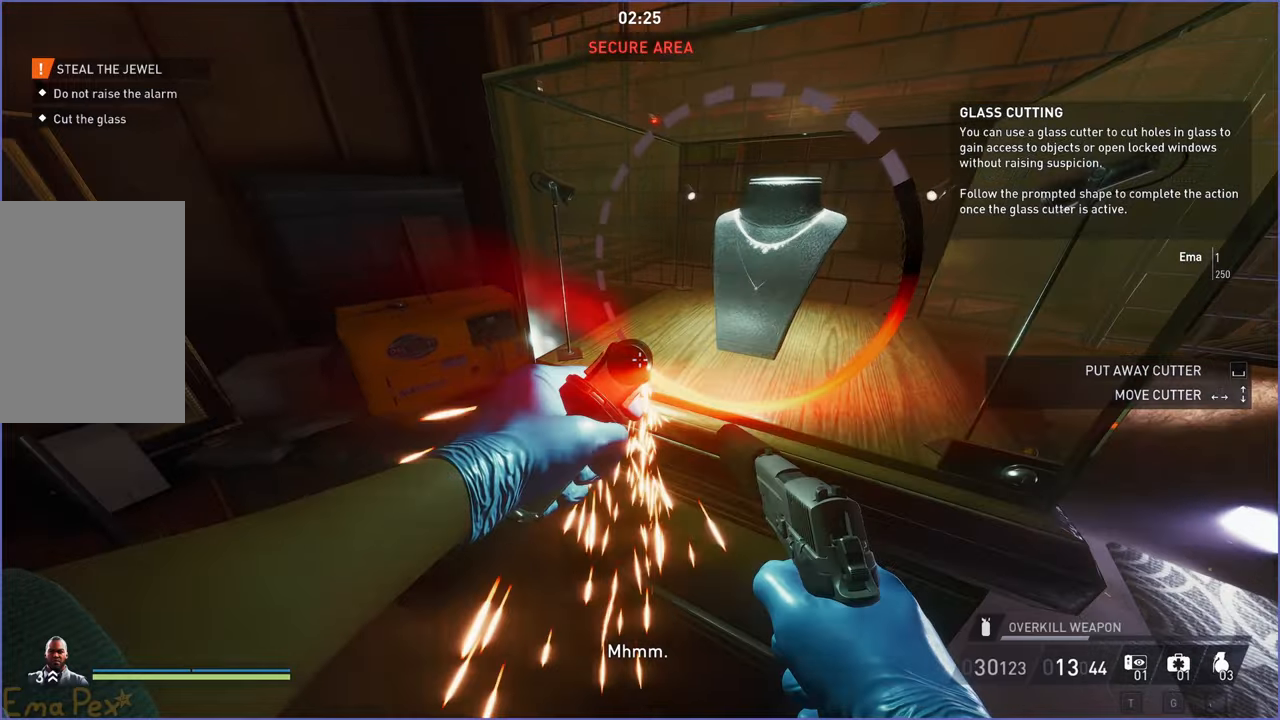
{"keys": [], "mouse": [], "events": []}
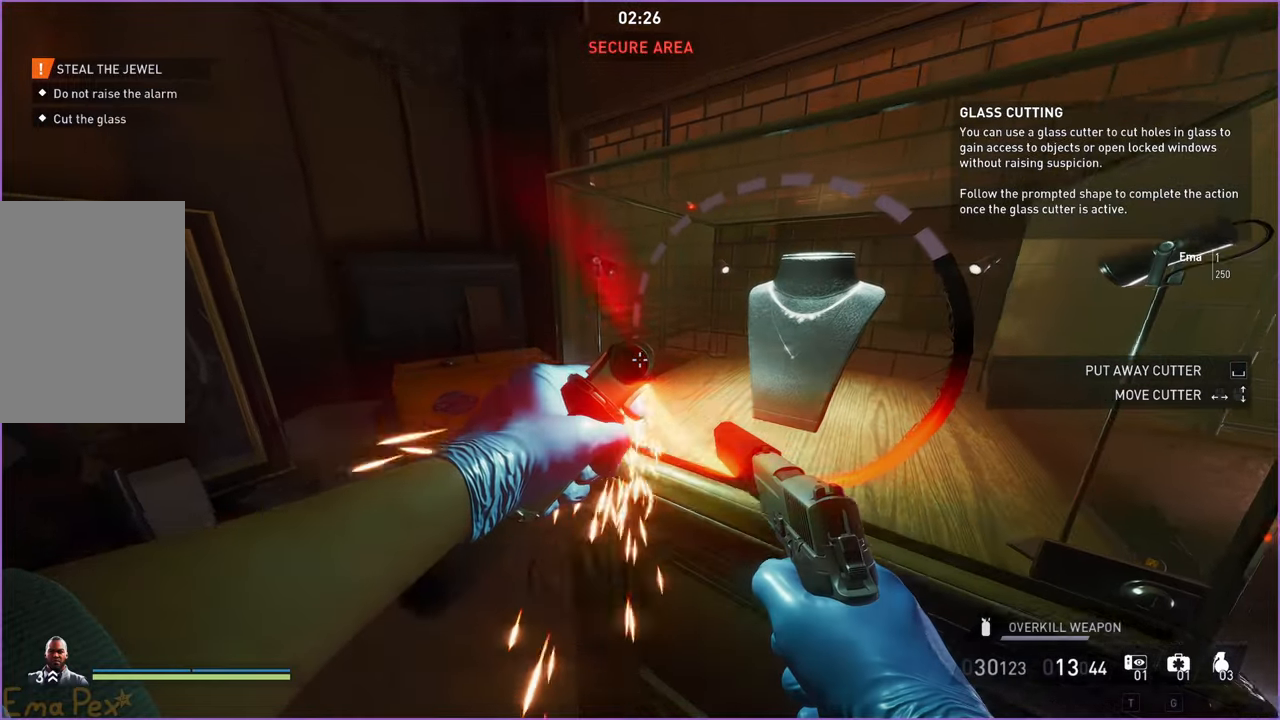
{"keys": [], "mouse": [], "events": []}
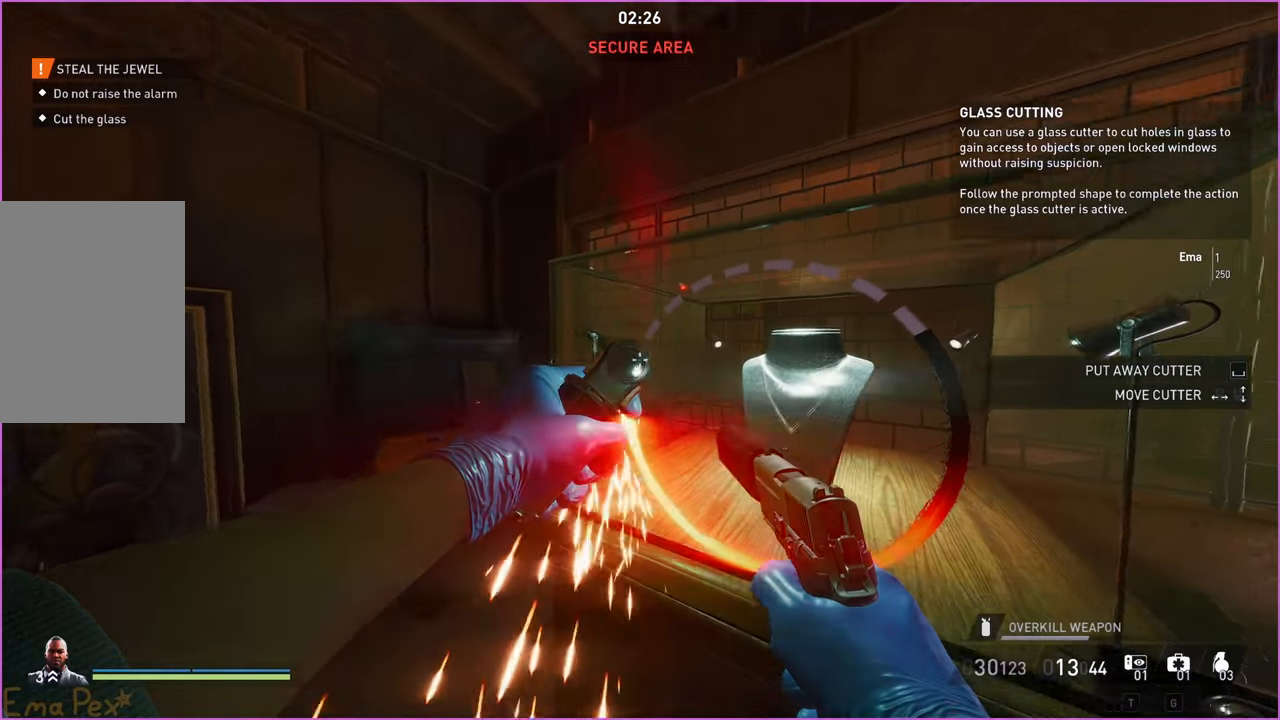
{"keys": [], "mouse": [], "events": []}
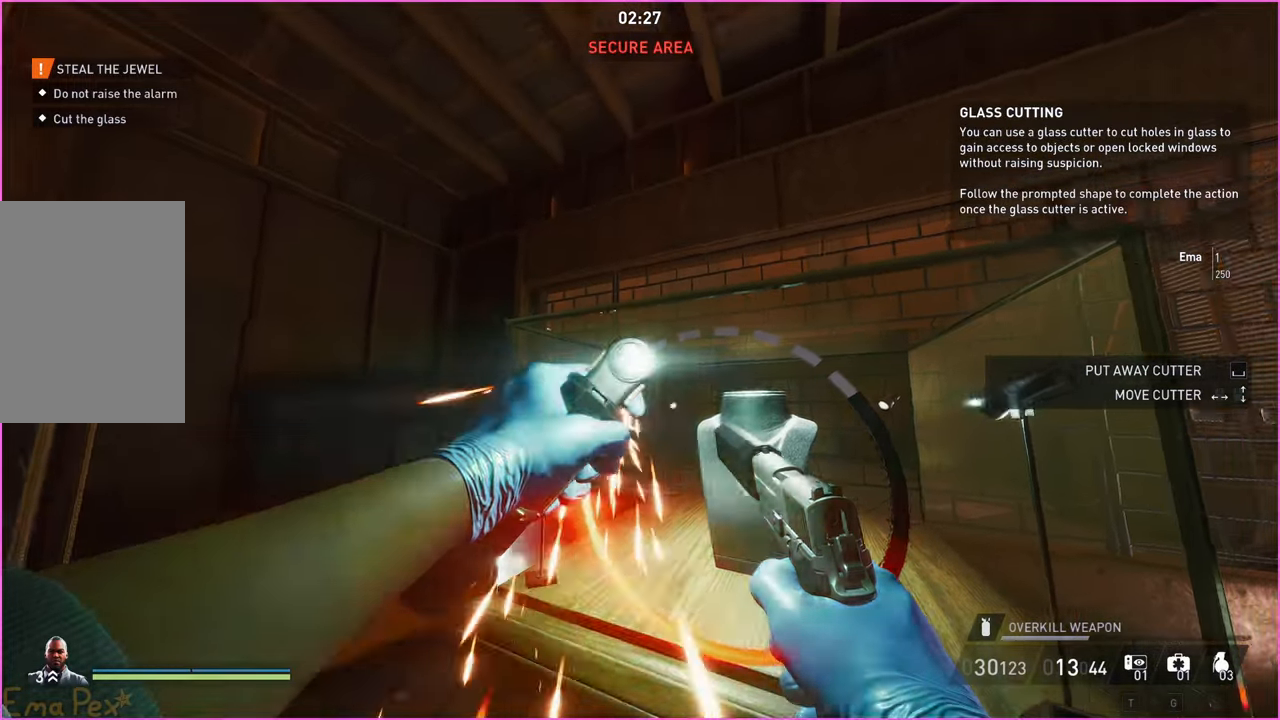
{"keys": [], "mouse": [], "events": []}
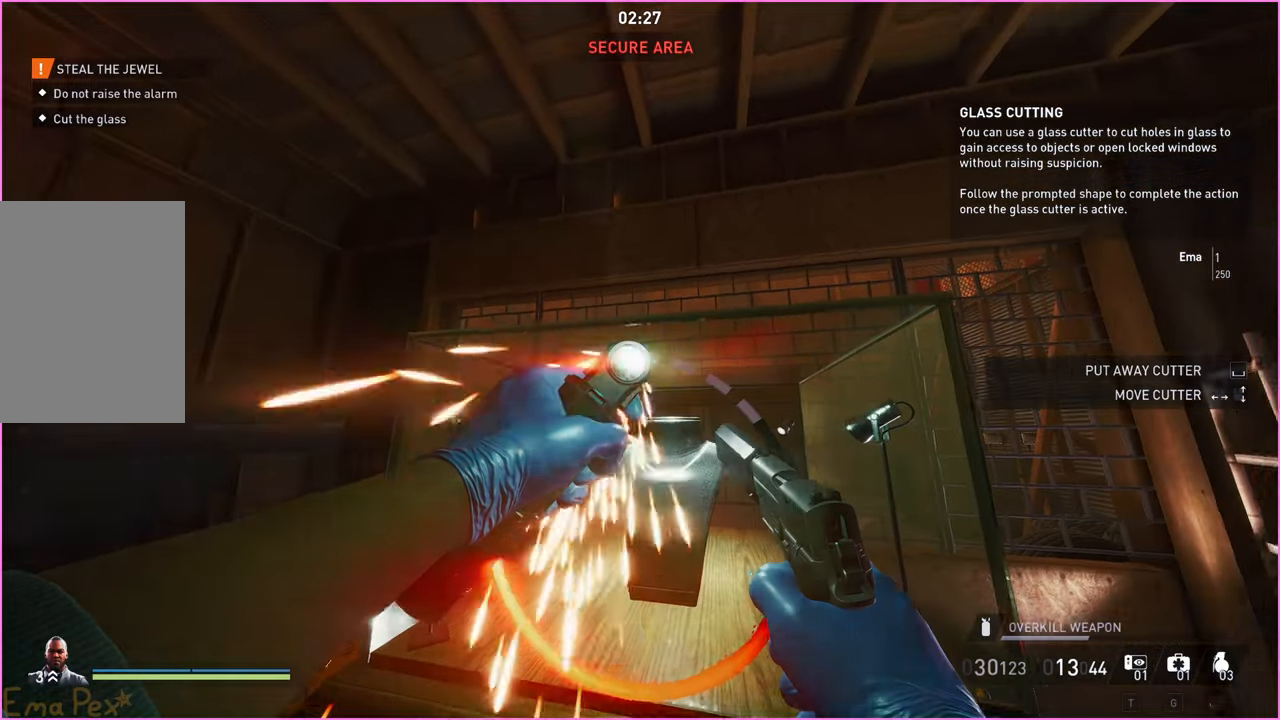
{"keys": [], "mouse": [], "events": []}
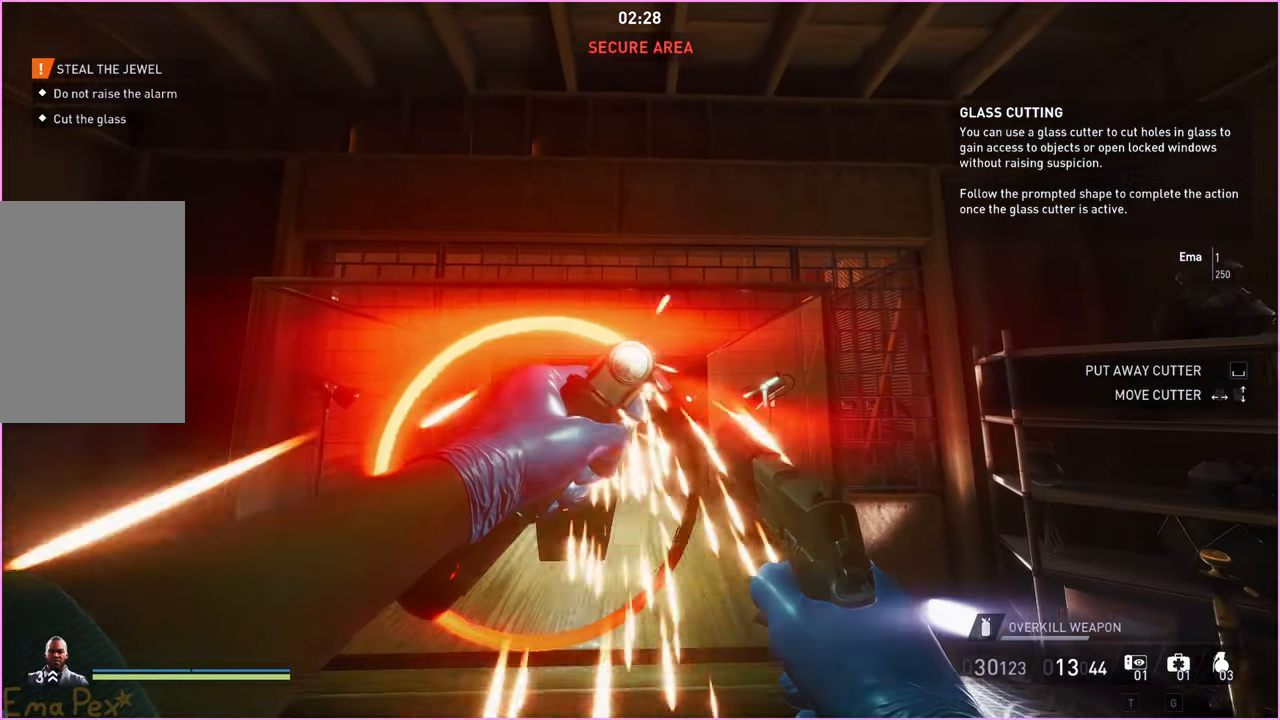
{"keys": [], "mouse": [], "events": [[360, "a", "down"], [460, "a", "up"]]}
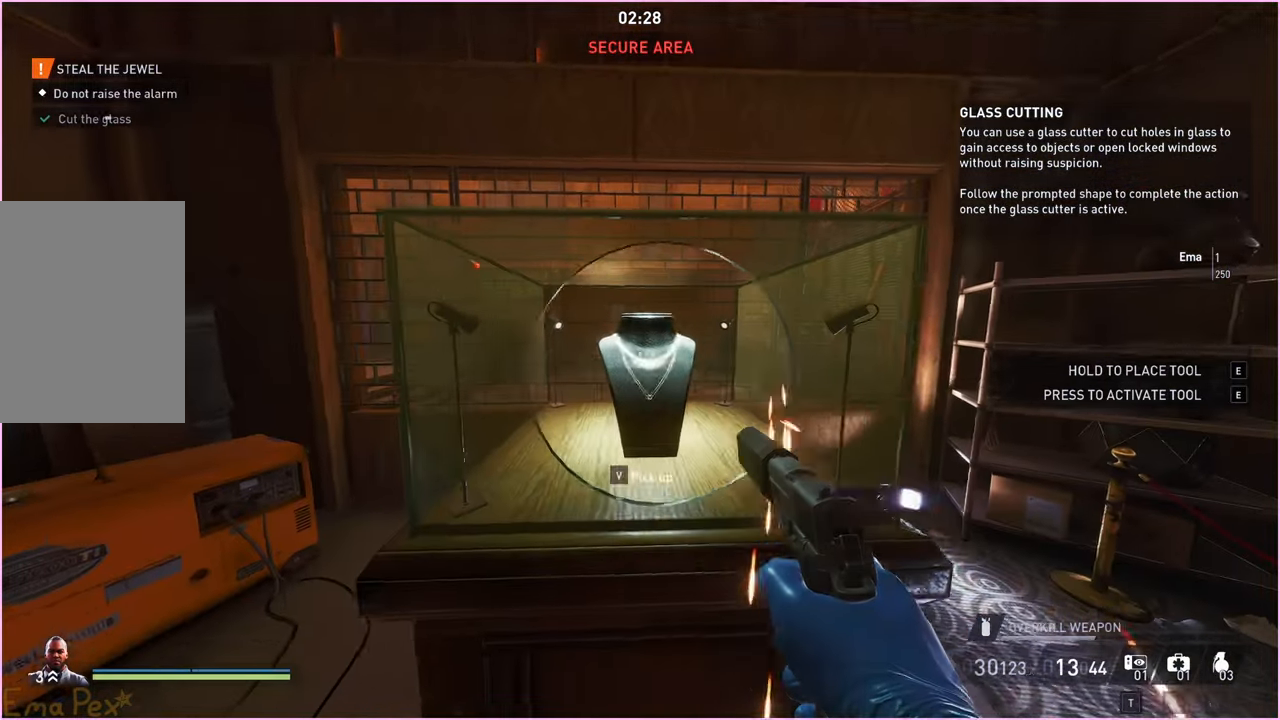
{"keys": [], "mouse": [], "events": [[40, "v", "down"], [160, "v", "up"]]}
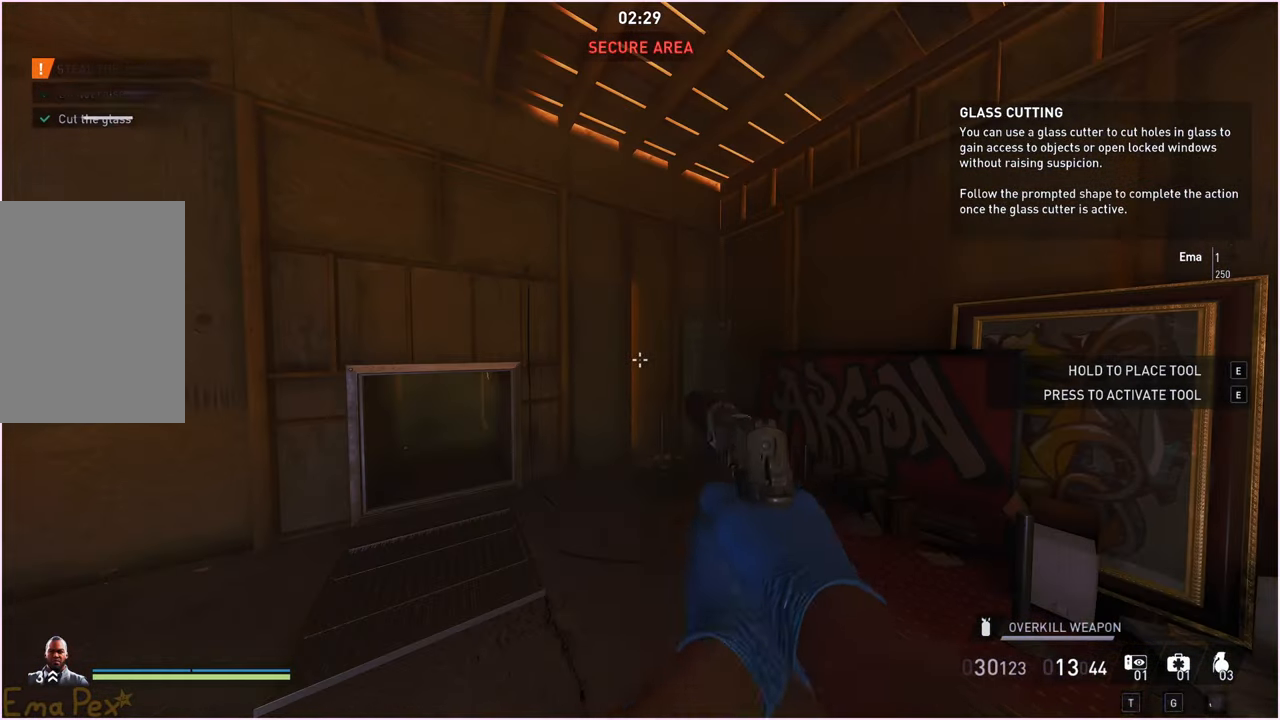
{"keys": [], "mouse": [], "events": [[40, "q", "down"], [140, "q", "up"]]}
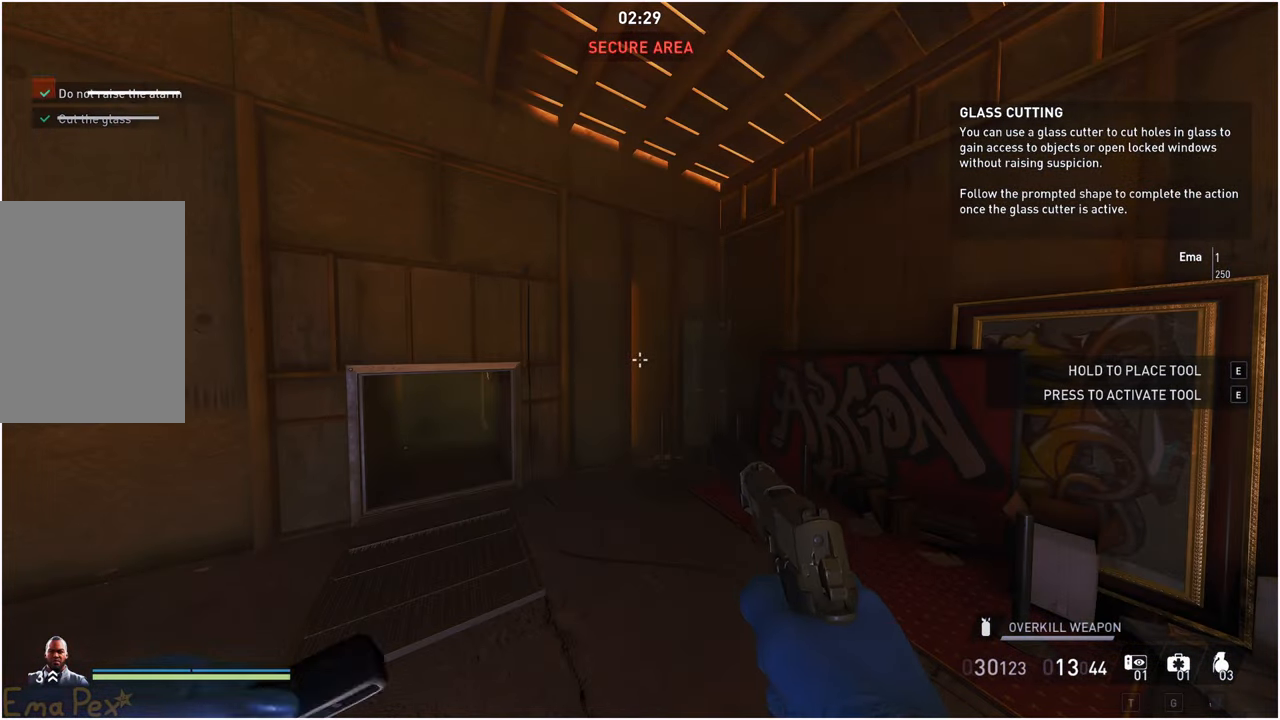
{"keys": [], "mouse": [], "events": []}
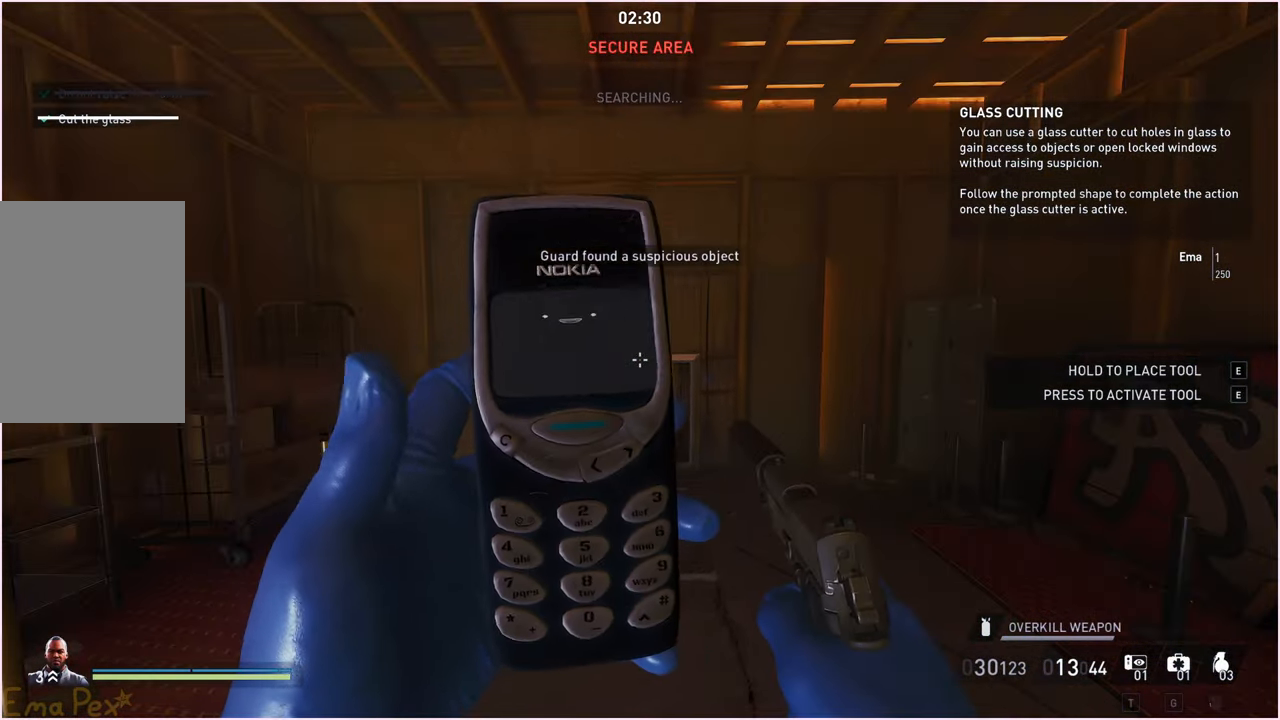
{"keys": [], "mouse": [], "events": []}
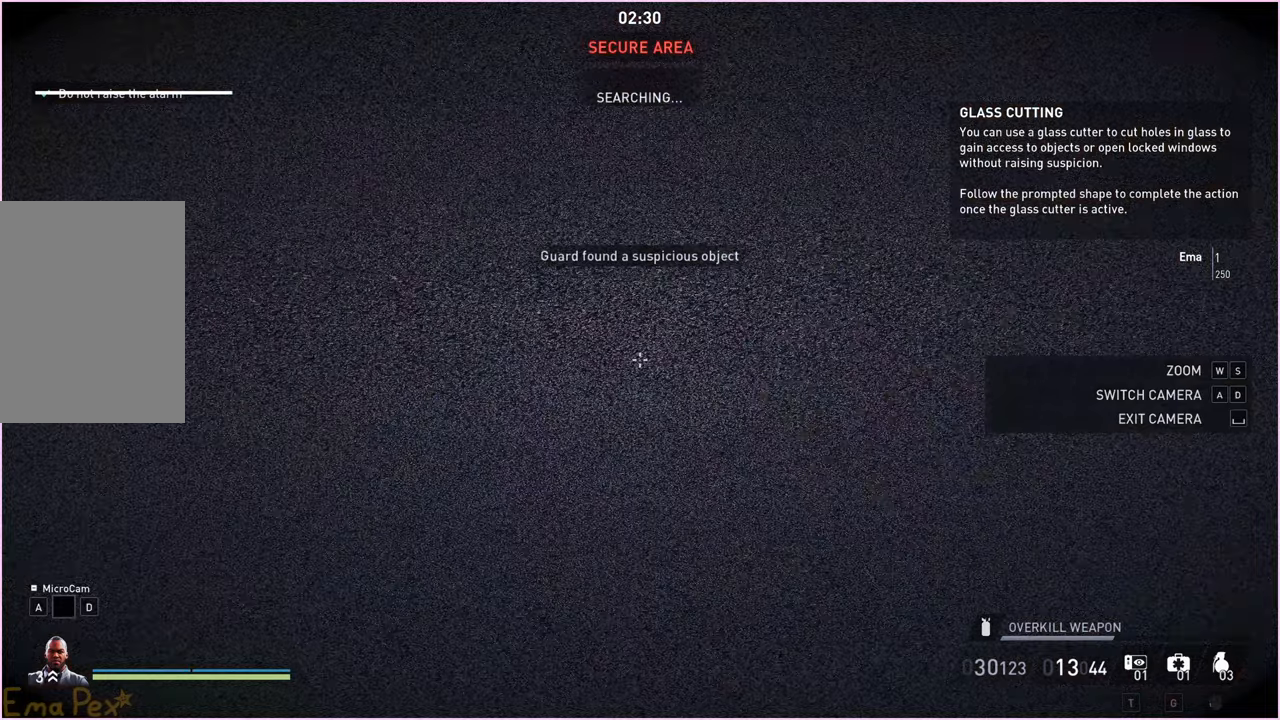
{"keys": [], "mouse": [], "events": []}